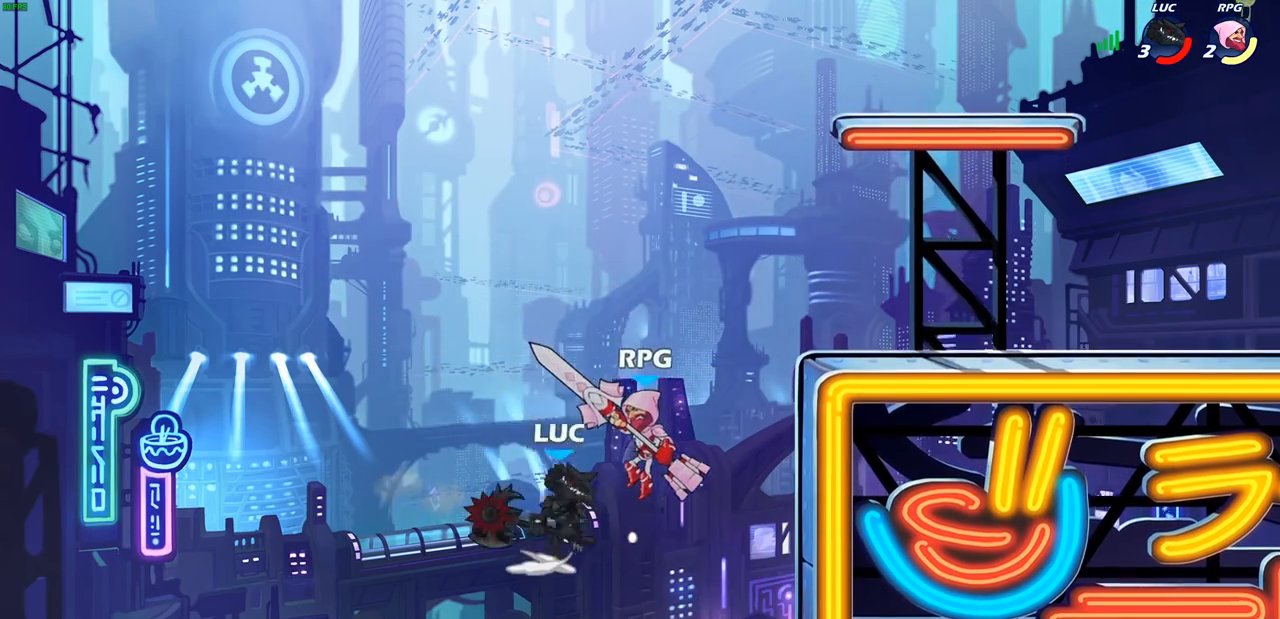
Gameplay with a controller (PlayStation layout); each line is a JSON object with the inputs held at the frame after it. "events" lists button and stick changes between this image and that frame as [ms after this image, input, new state], when the widget could be followed in between.
{"buttons": [], "left_stick": "up-right", "right_stick": "center", "events": [[50, "SQUARE", "up"], [150, "left_stick", "up"], [200, "left_stick", "up-right"]]}
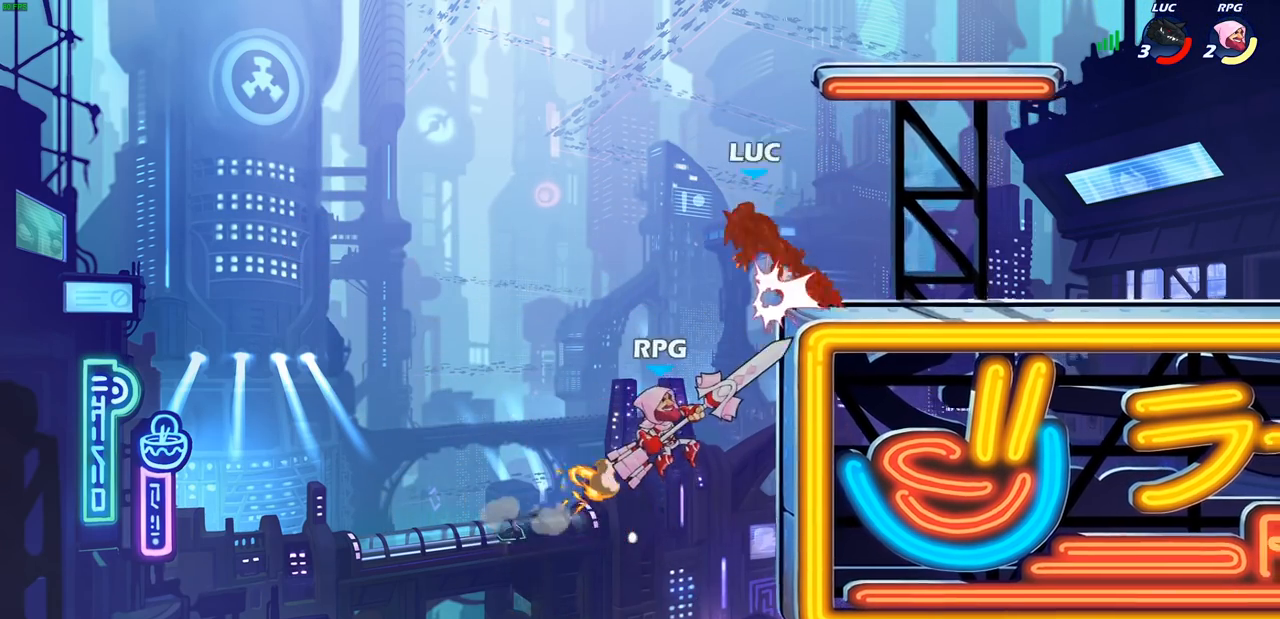
{"buttons": [], "left_stick": "right", "right_stick": "center", "events": [[133, "CROSS", "down"], [217, "CROSS", "up"], [317, "left_stick", "right"], [350, "R2", "down"], [467, "R2", "up"]]}
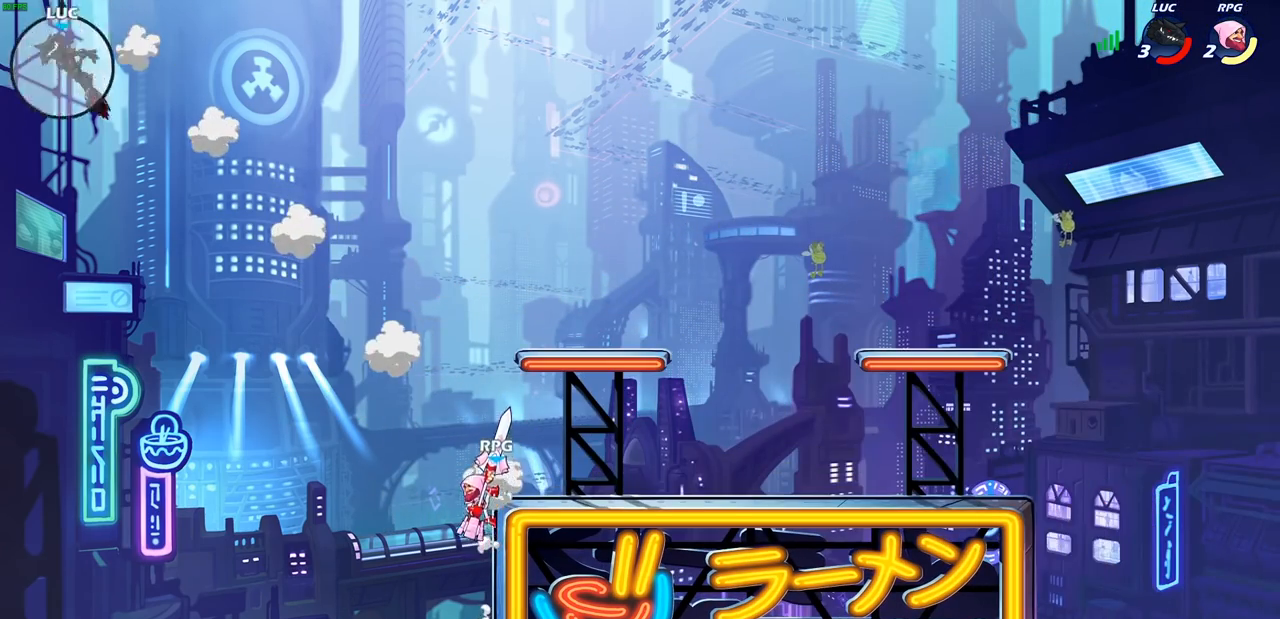
{"buttons": ["R2"], "left_stick": "right", "right_stick": "center", "events": [[50, "R2", "down"], [167, "R2", "up"], [250, "R2", "down"], [350, "R2", "up"], [433, "R2", "down"]]}
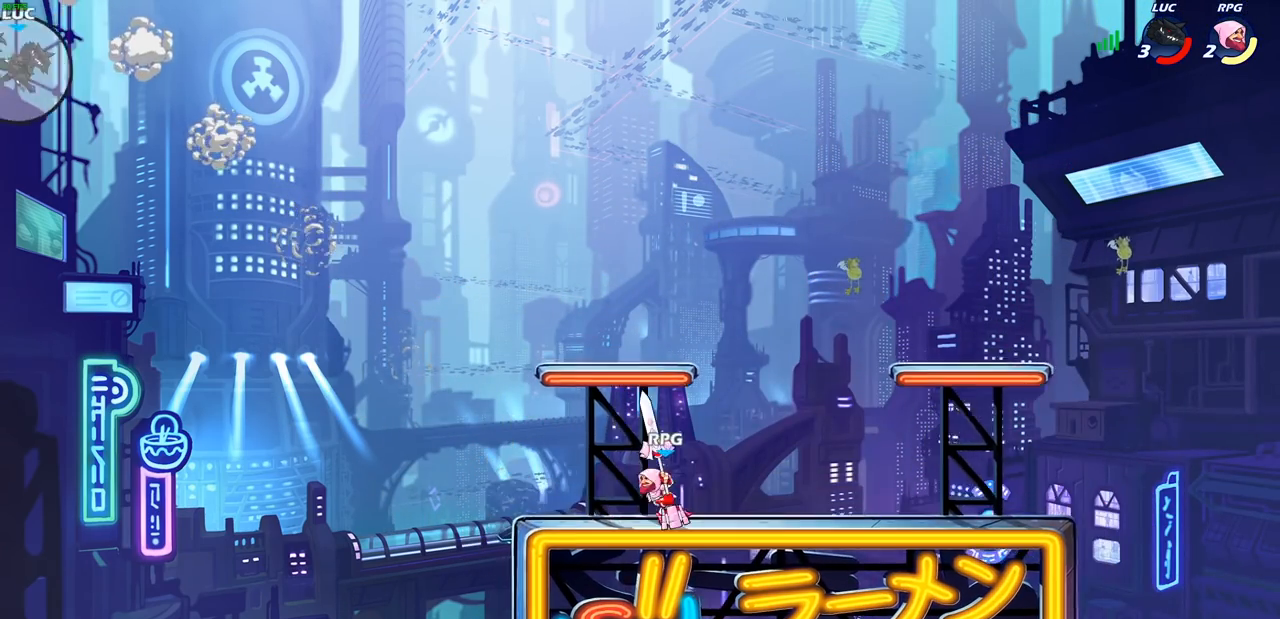
{"buttons": [], "left_stick": "right", "right_stick": "center", "events": [[50, "R2", "up"], [133, "CIRCLE", "down"], [233, "CIRCLE", "up"]]}
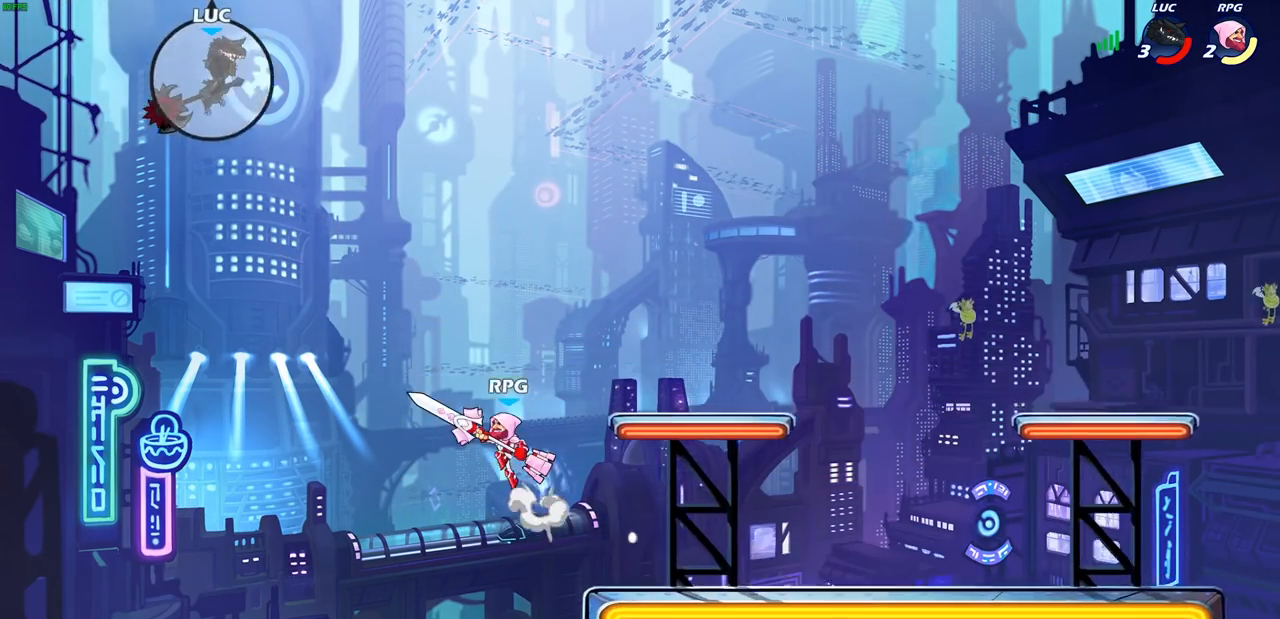
{"buttons": [], "left_stick": "right", "right_stick": "center", "events": []}
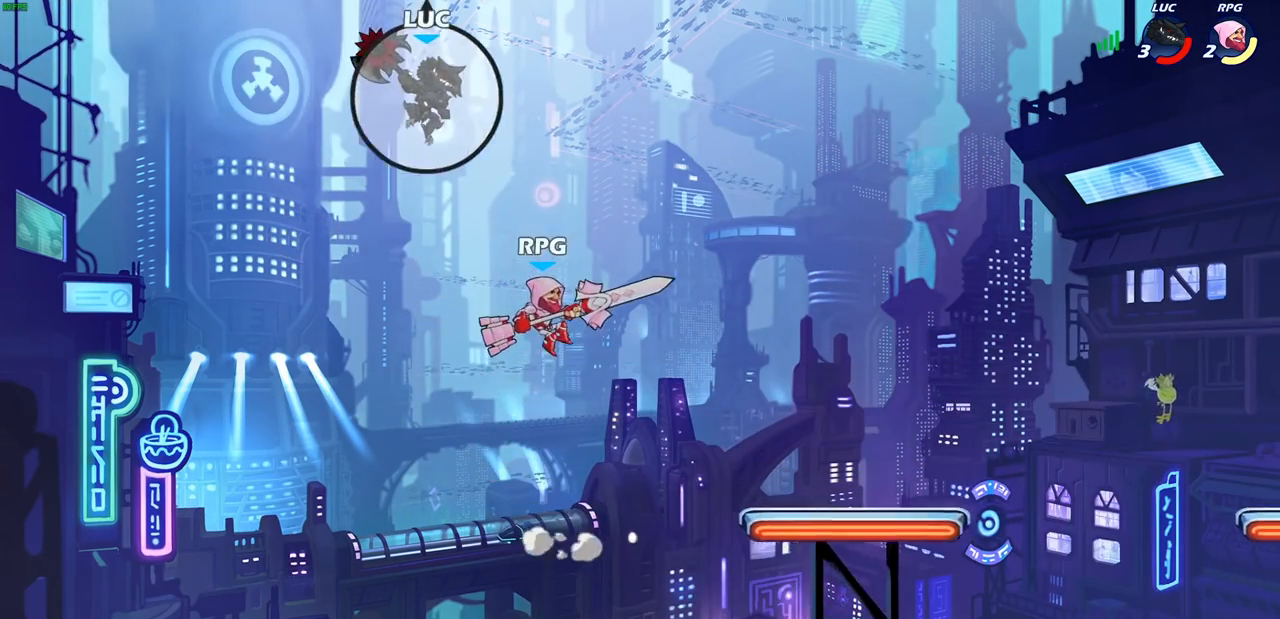
{"buttons": ["CIRCLE"], "left_stick": "down", "right_stick": "center", "events": [[117, "left_stick", "down"], [217, "CIRCLE", "down"]]}
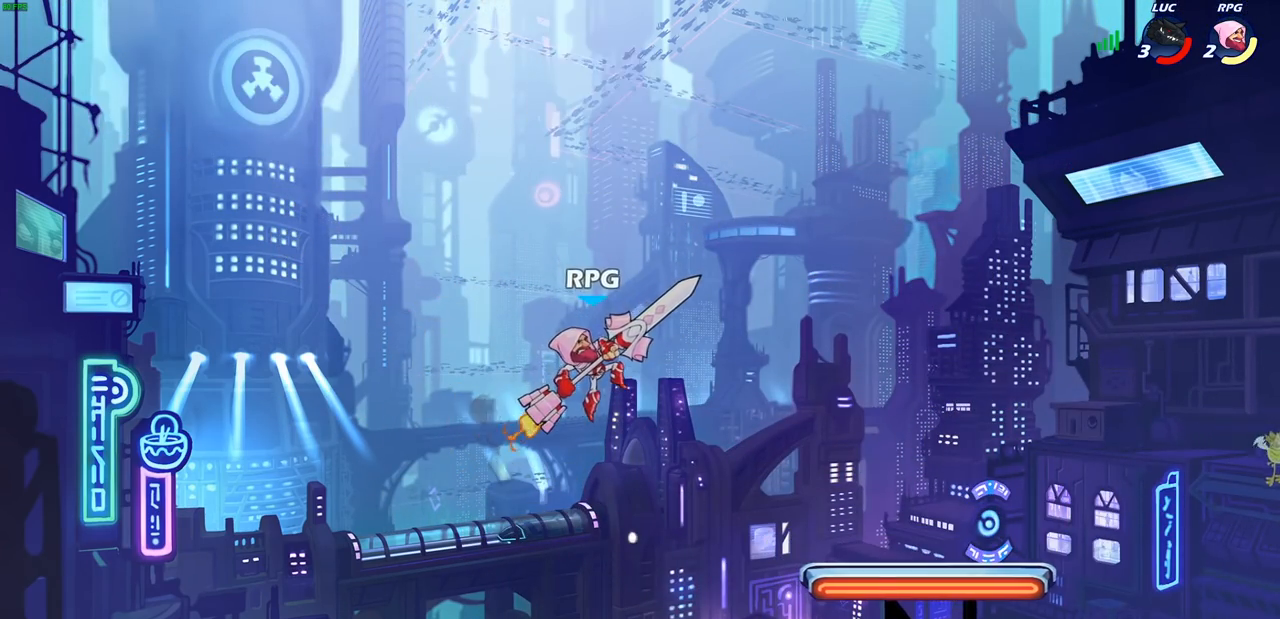
{"buttons": [], "left_stick": "center", "right_stick": "center", "events": [[283, "CIRCLE", "up"], [367, "left_stick", "center"]]}
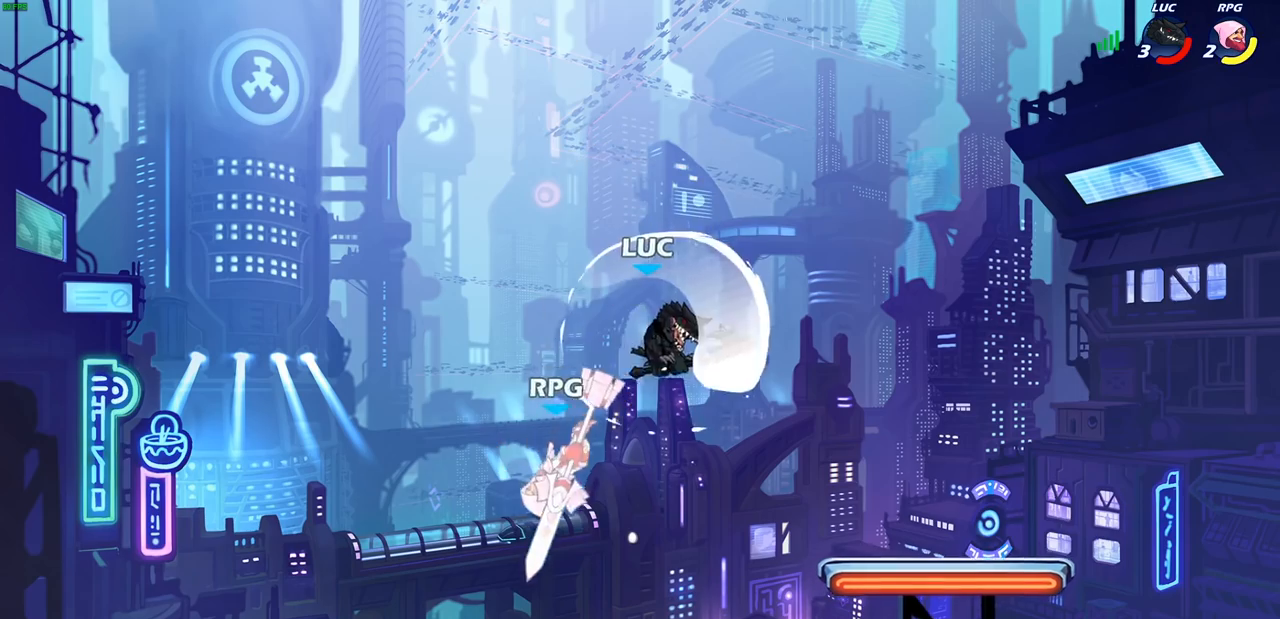
{"buttons": [], "left_stick": "down-left", "right_stick": "center", "events": [[283, "left_stick", "down-left"], [333, "SQUARE", "down"], [417, "SQUARE", "up"]]}
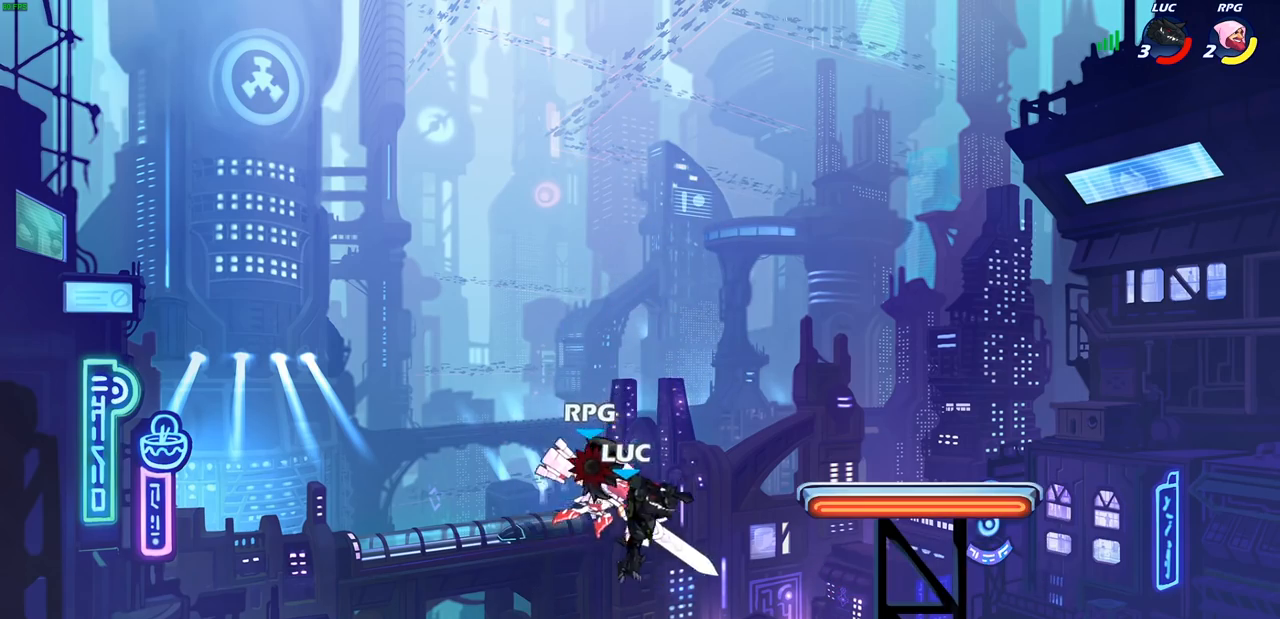
{"buttons": [], "left_stick": "right", "right_stick": "center", "events": [[150, "left_stick", "right"]]}
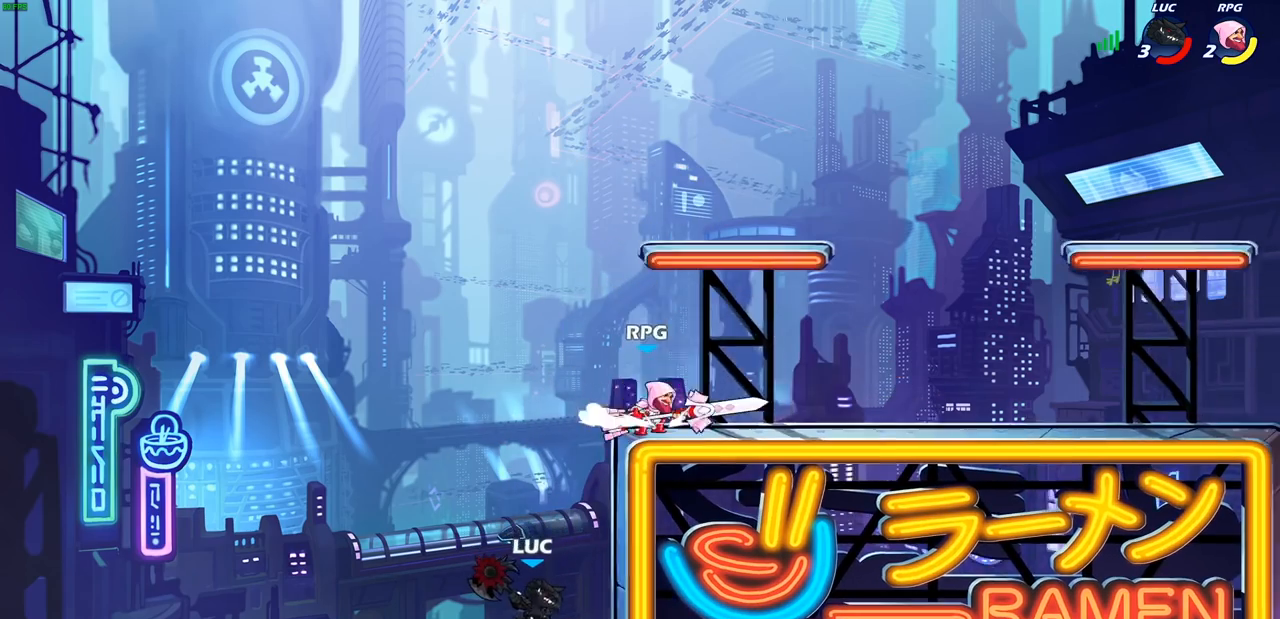
{"buttons": ["R2"], "left_stick": "center", "right_stick": "center", "events": [[83, "CROSS", "down"], [200, "left_stick", "up-left"], [250, "CROSS", "up"], [367, "left_stick", "up-right"], [467, "left_stick", "center"], [500, "R2", "down"]]}
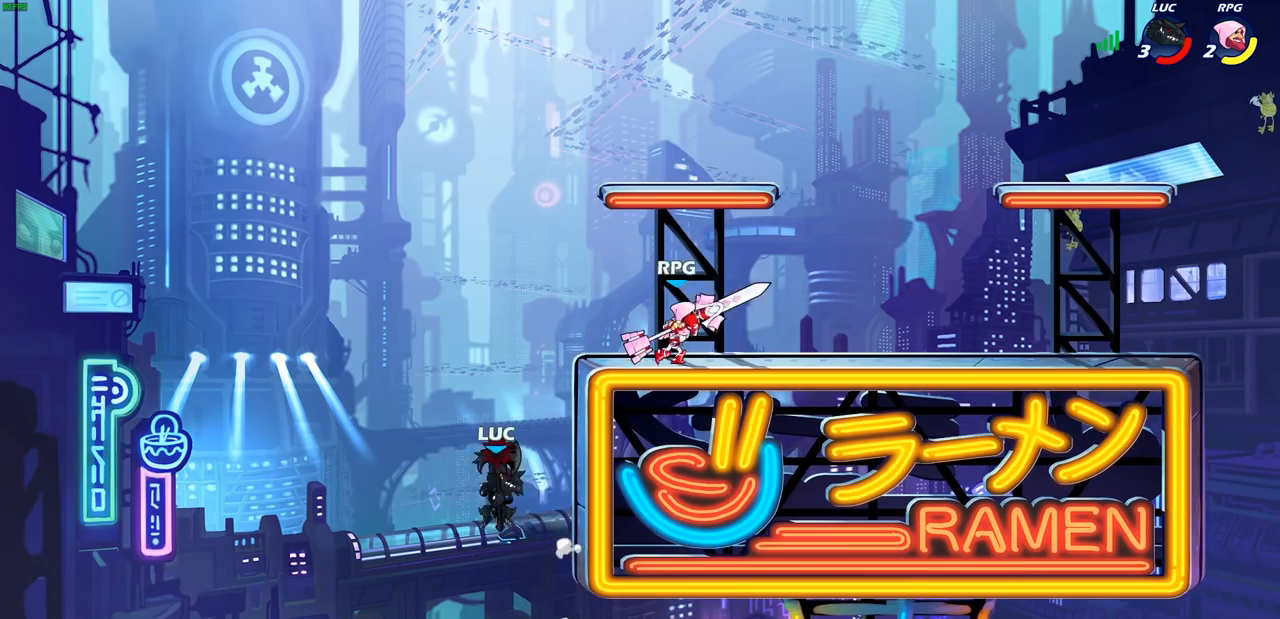
{"buttons": [], "left_stick": "center", "right_stick": "center", "events": [[17, "CIRCLE", "down"], [117, "CIRCLE", "up"], [133, "R2", "up"]]}
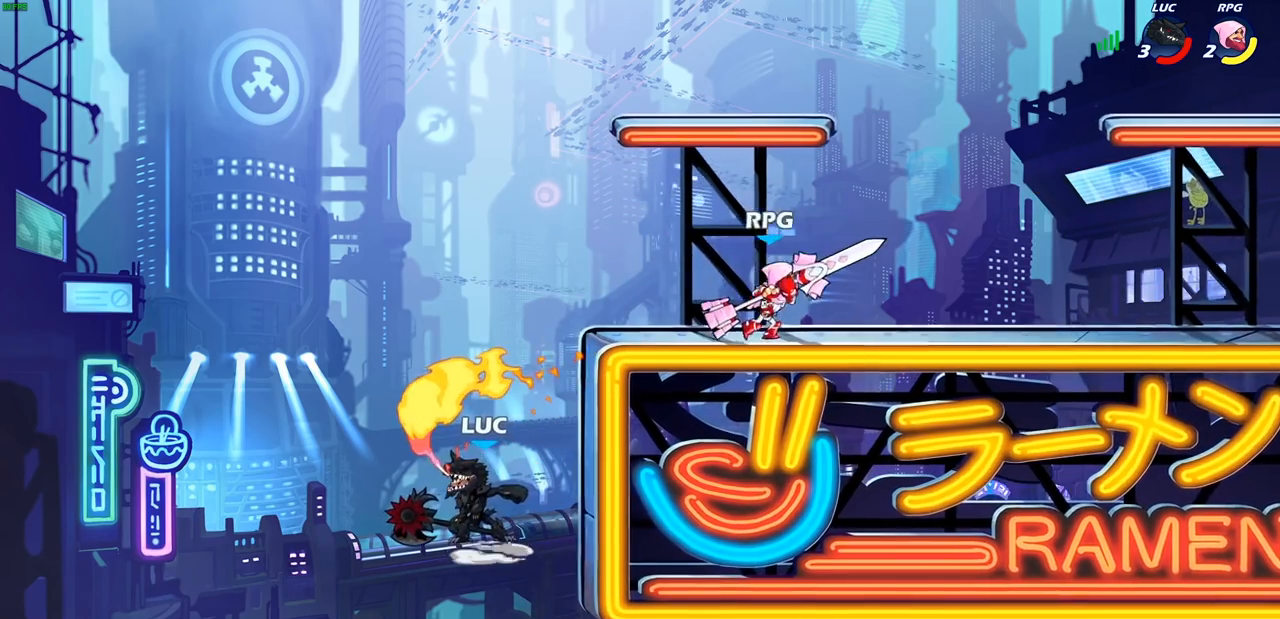
{"buttons": [], "left_stick": "left", "right_stick": "center", "events": [[167, "left_stick", "left"]]}
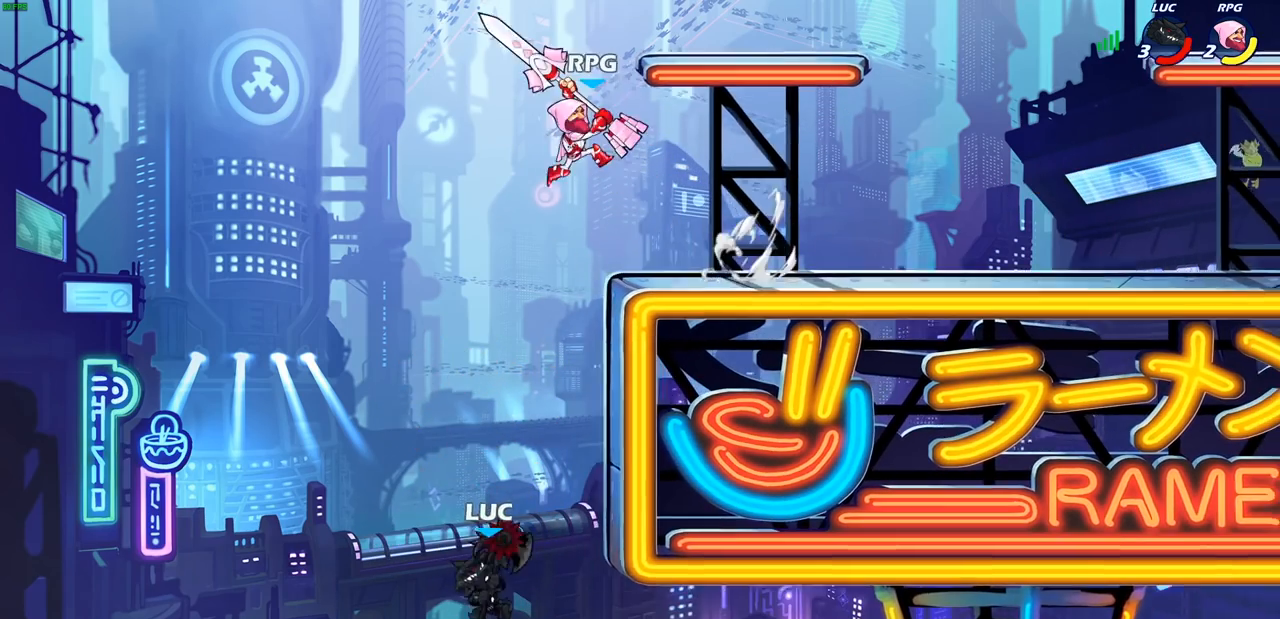
{"buttons": [], "left_stick": "up-right", "right_stick": "center", "events": [[267, "CROSS", "down"], [267, "left_stick", "up-right"], [317, "CIRCLE", "down"], [333, "CROSS", "up"], [417, "CIRCLE", "up"]]}
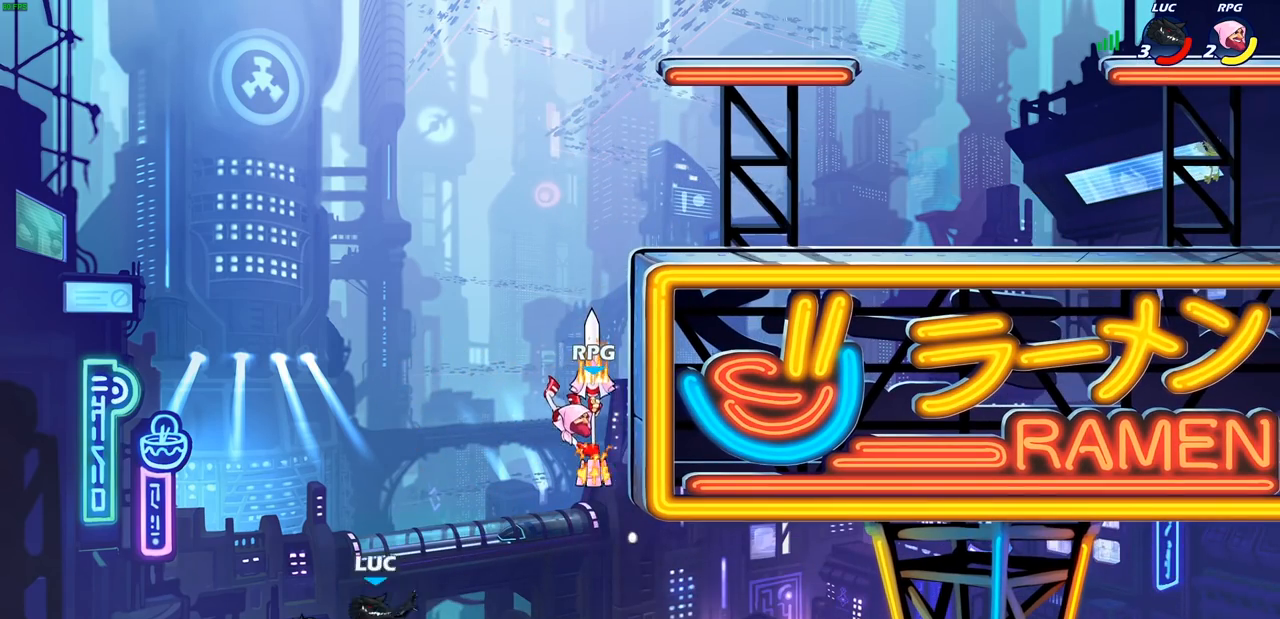
{"buttons": [], "left_stick": "up-right", "right_stick": "center", "events": []}
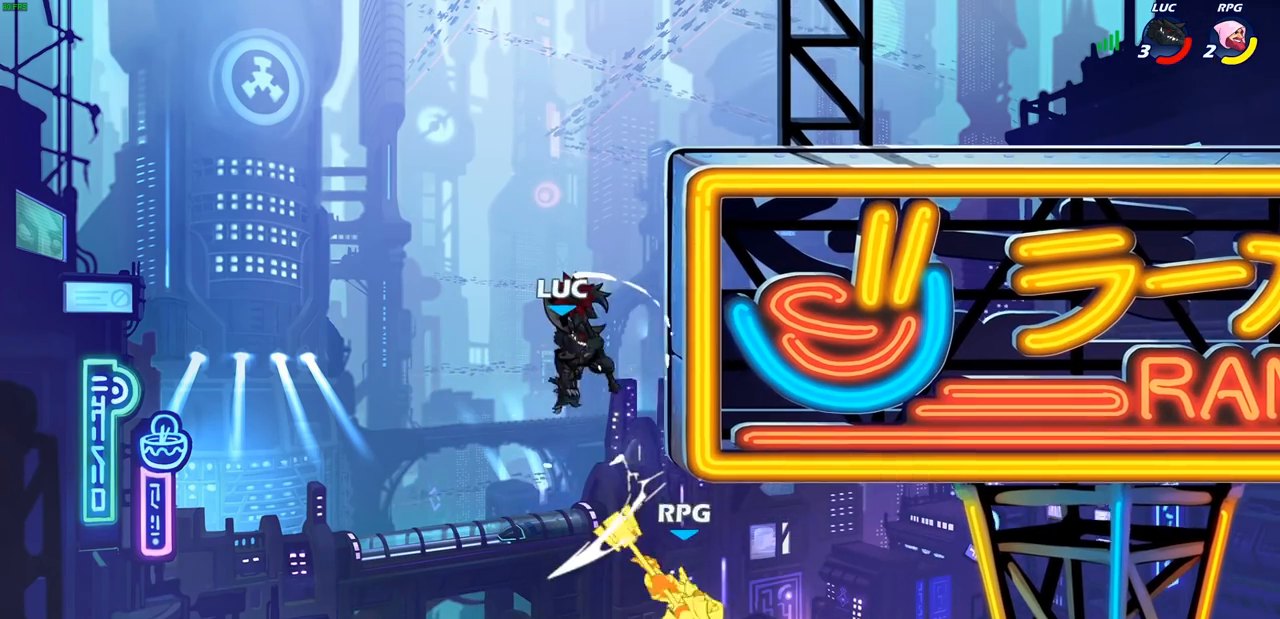
{"buttons": [], "left_stick": "right", "right_stick": "center", "events": [[283, "left_stick", "up-left"], [467, "left_stick", "right"]]}
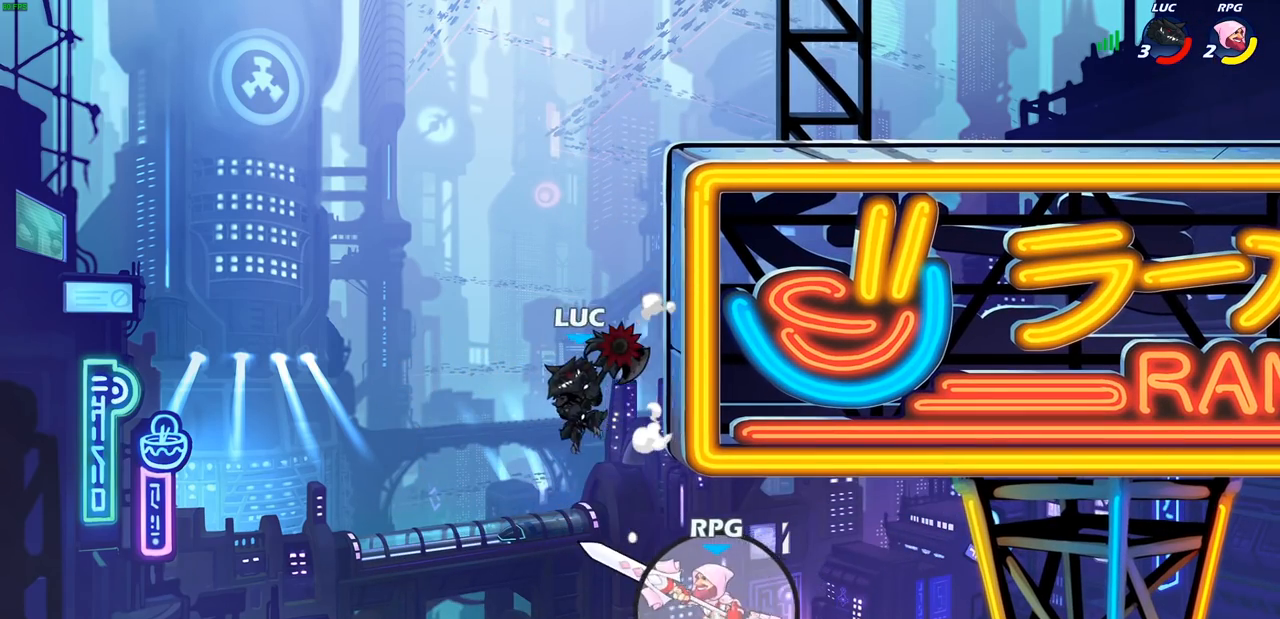
{"buttons": [], "left_stick": "right", "right_stick": "center", "events": [[117, "CROSS", "down"], [133, "left_stick", "center"], [350, "CROSS", "up"], [417, "left_stick", "right"]]}
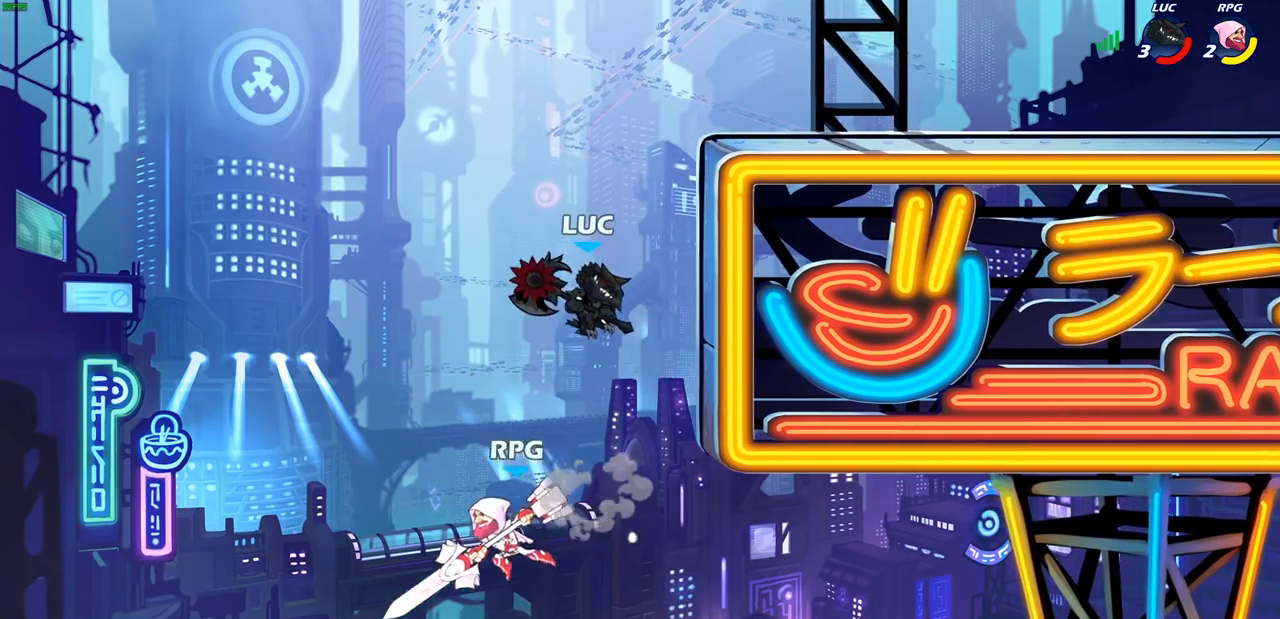
{"buttons": ["CROSS"], "left_stick": "up-right", "right_stick": "center", "events": [[333, "left_stick", "up-left"], [400, "CROSS", "down"], [467, "left_stick", "up-right"]]}
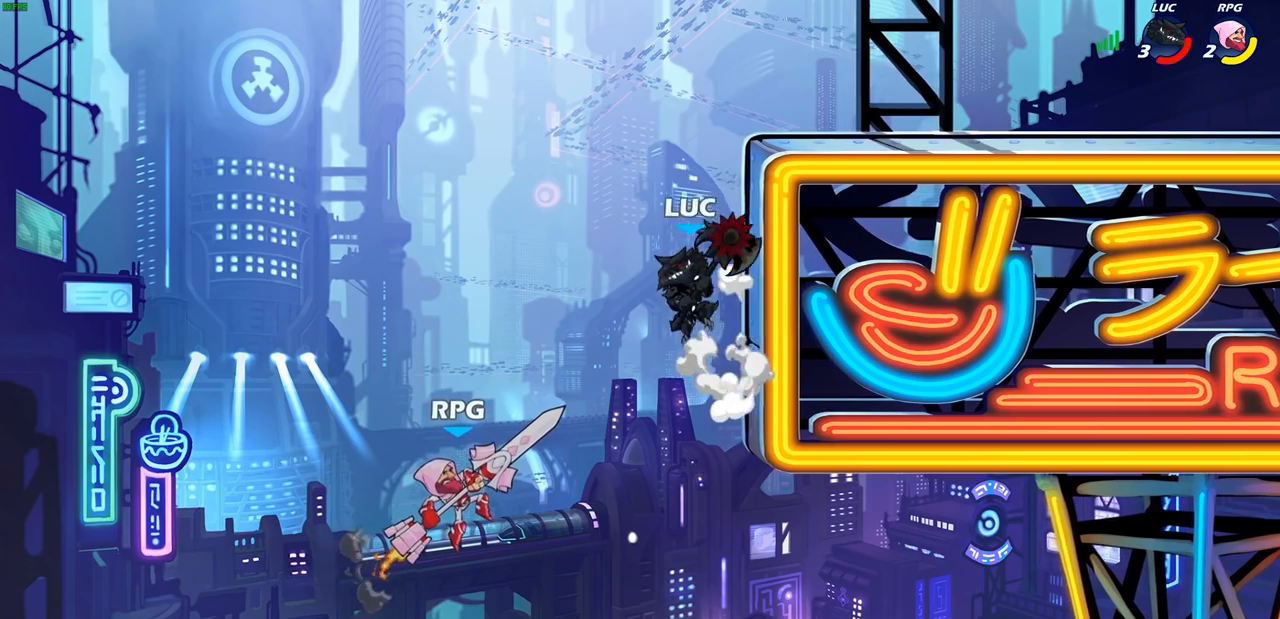
{"buttons": [], "left_stick": "left", "right_stick": "center", "events": [[67, "CROSS", "up"], [167, "left_stick", "center"], [333, "left_stick", "down-left"], [383, "SQUARE", "down"], [467, "left_stick", "left"], [483, "SQUARE", "up"]]}
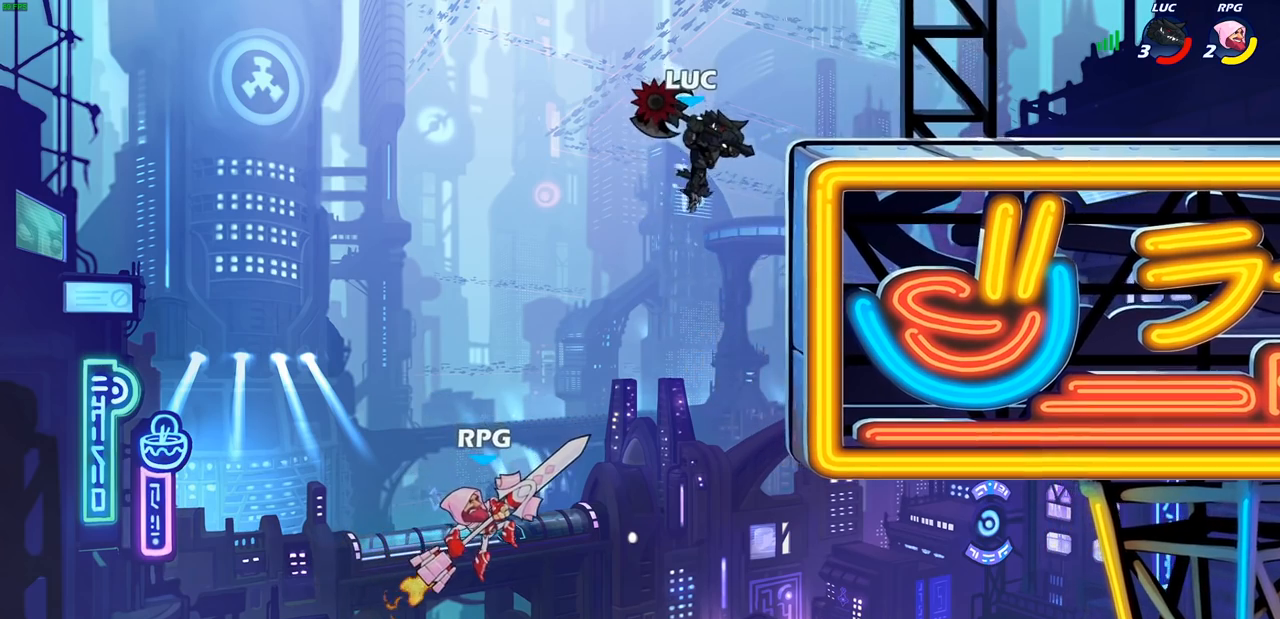
{"buttons": [], "left_stick": "up-left", "right_stick": "center", "events": [[417, "left_stick", "up-left"]]}
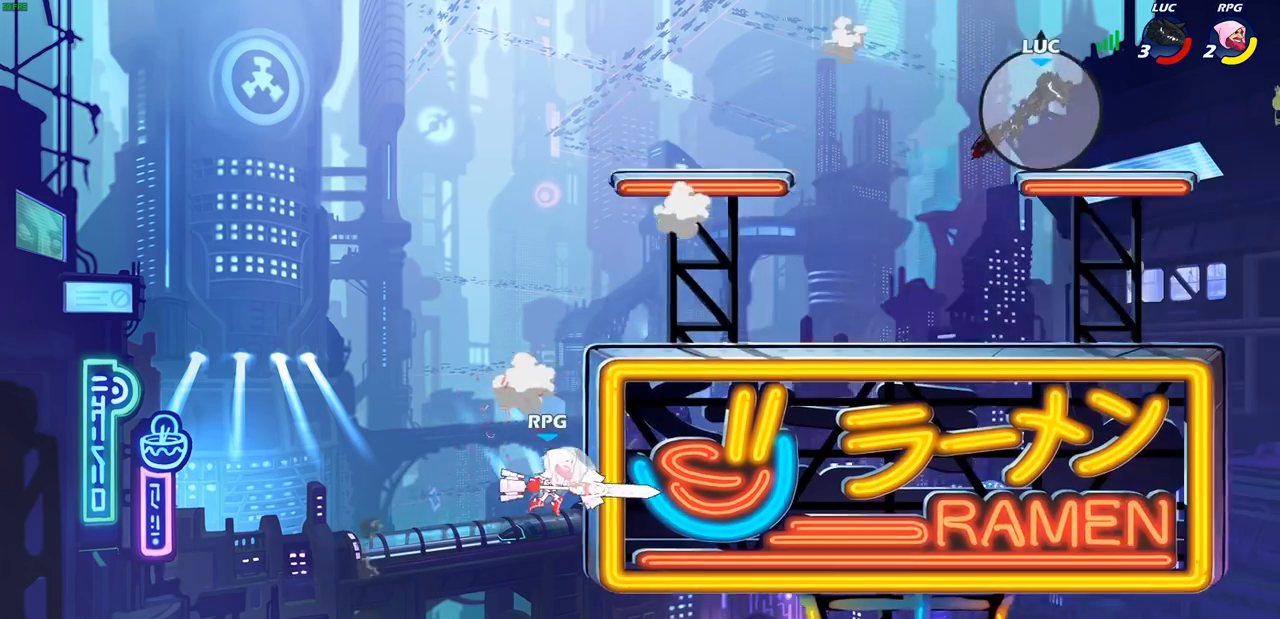
{"buttons": ["R2"], "left_stick": "left", "right_stick": "center", "events": [[100, "R2", "down"], [150, "left_stick", "left"], [217, "R2", "up"], [300, "R2", "down"], [417, "R2", "up"], [500, "R2", "down"]]}
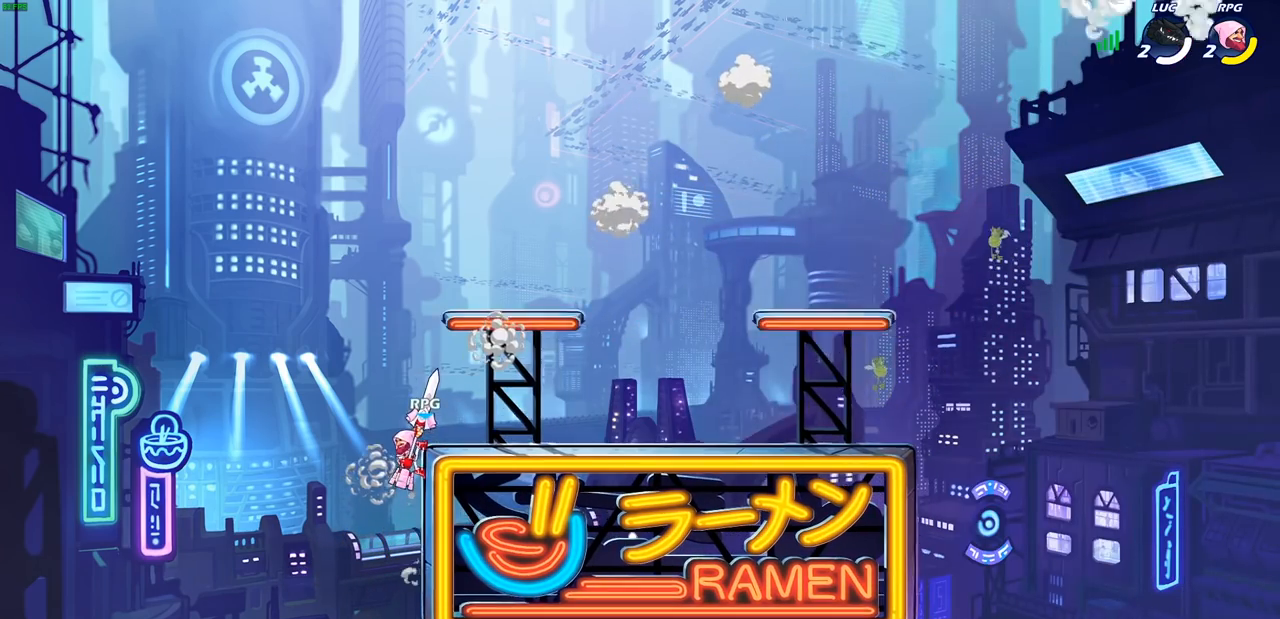
{"buttons": [], "left_stick": "center", "right_stick": "center", "events": [[100, "R2", "up"], [183, "R2", "down"], [300, "R2", "up"], [433, "left_stick", "center"]]}
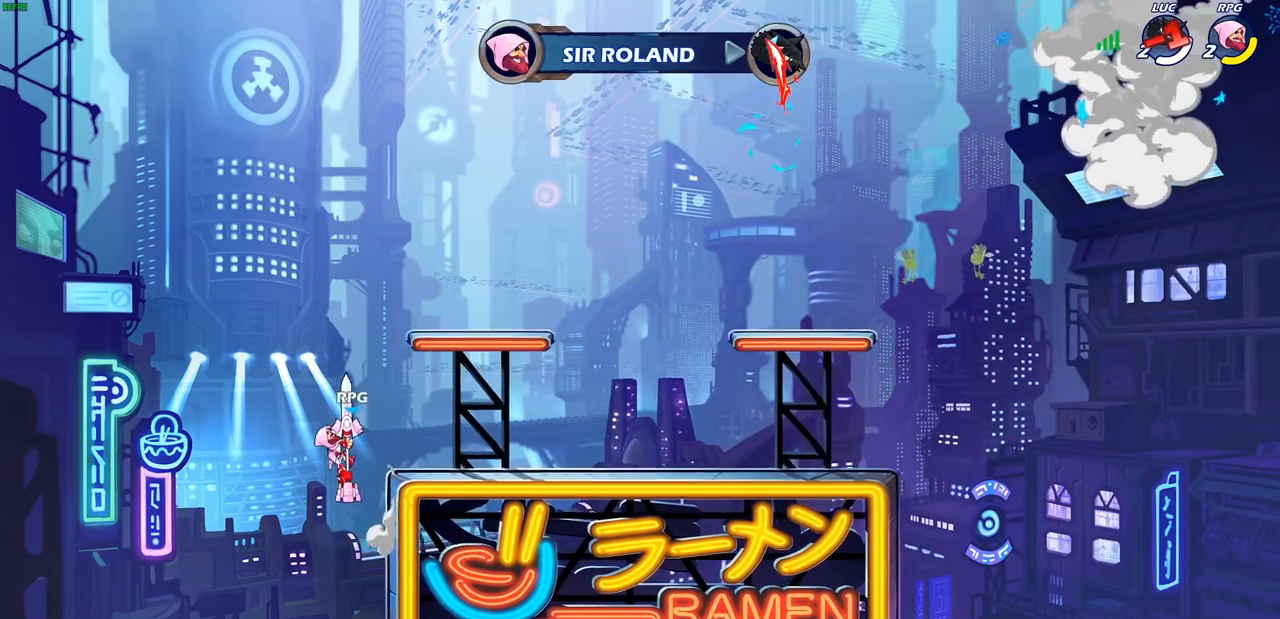
{"buttons": [], "left_stick": "center", "right_stick": "center", "events": []}
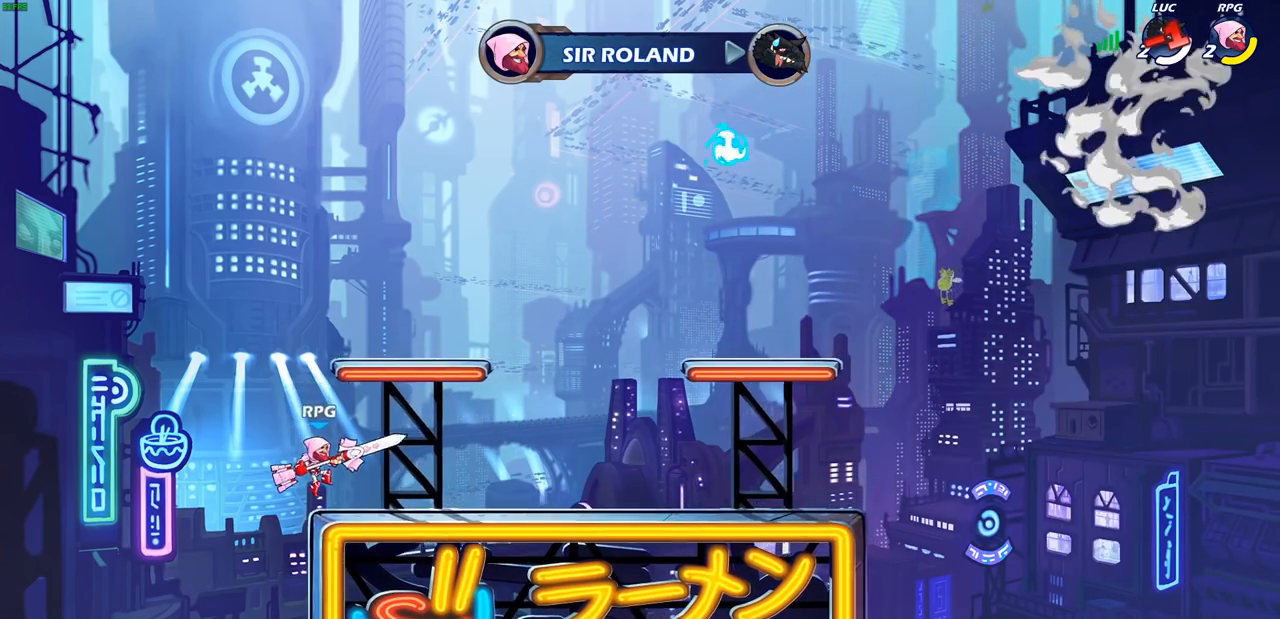
{"buttons": [], "left_stick": "center", "right_stick": "center", "events": []}
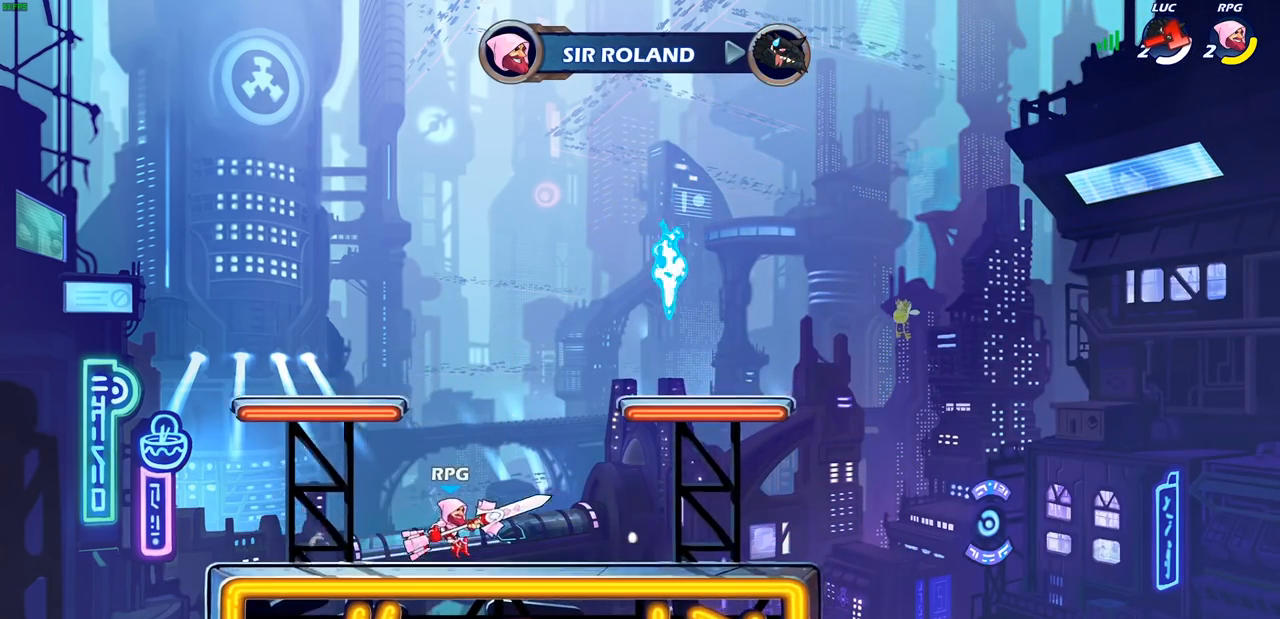
{"buttons": [], "left_stick": "center", "right_stick": "center", "events": []}
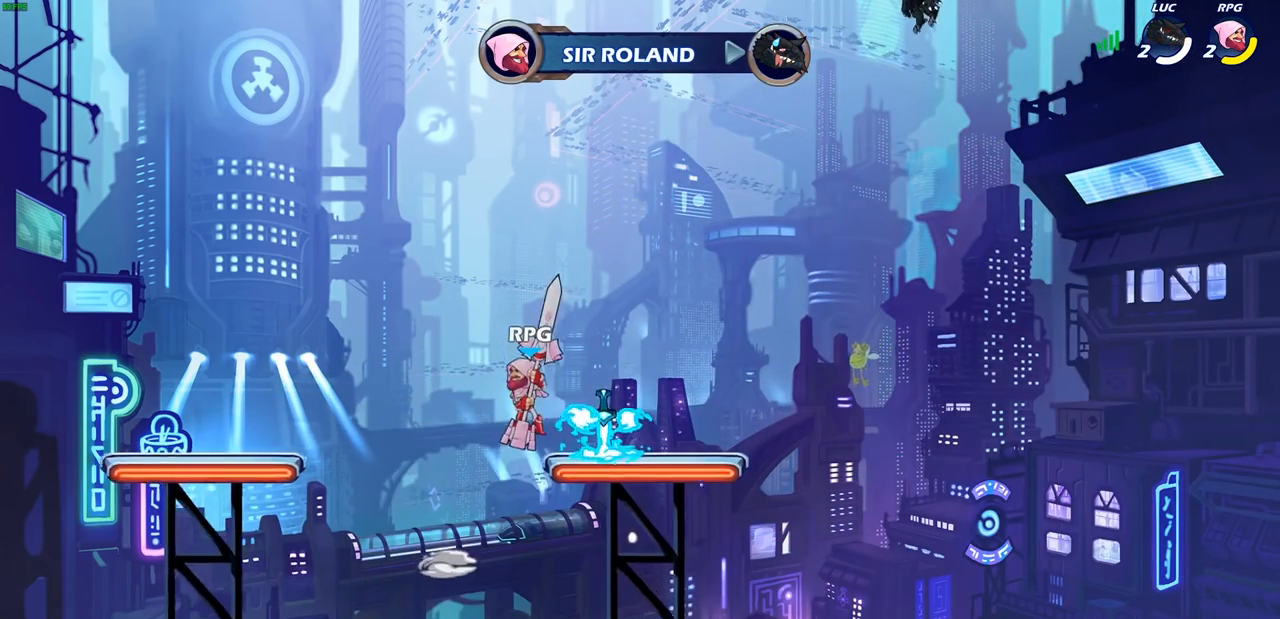
{"buttons": ["SELECT"], "left_stick": "center", "right_stick": "center", "events": [[217, "SELECT", "down"]]}
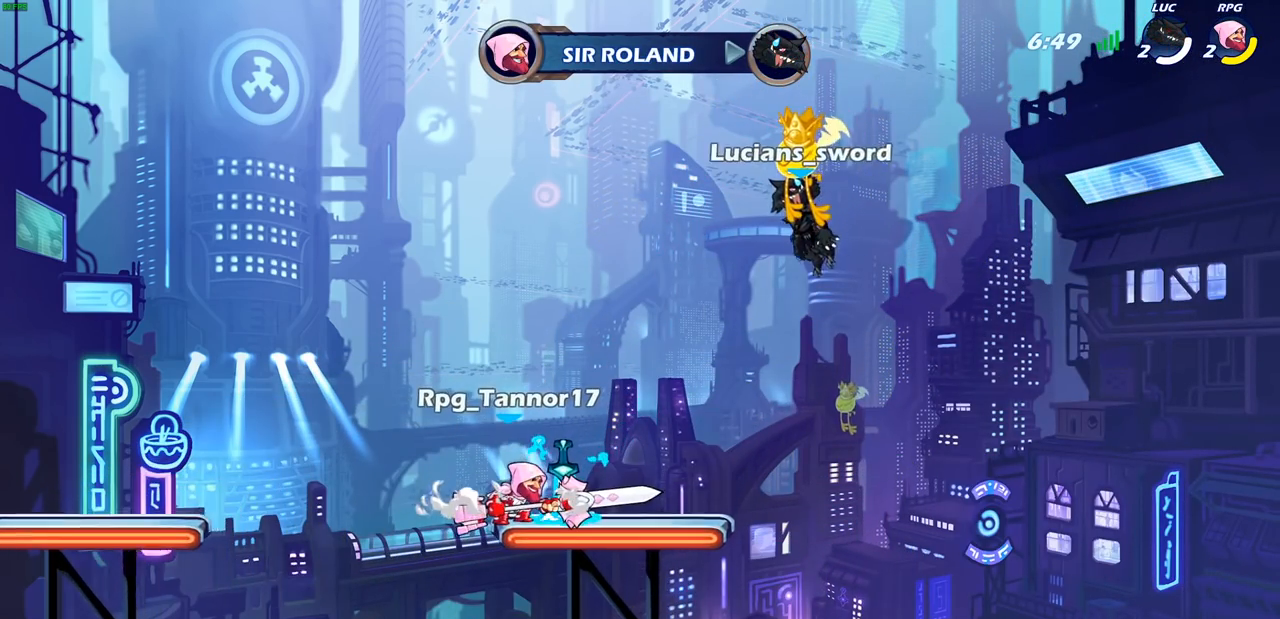
{"buttons": ["SELECT"], "left_stick": "center", "right_stick": "center", "events": []}
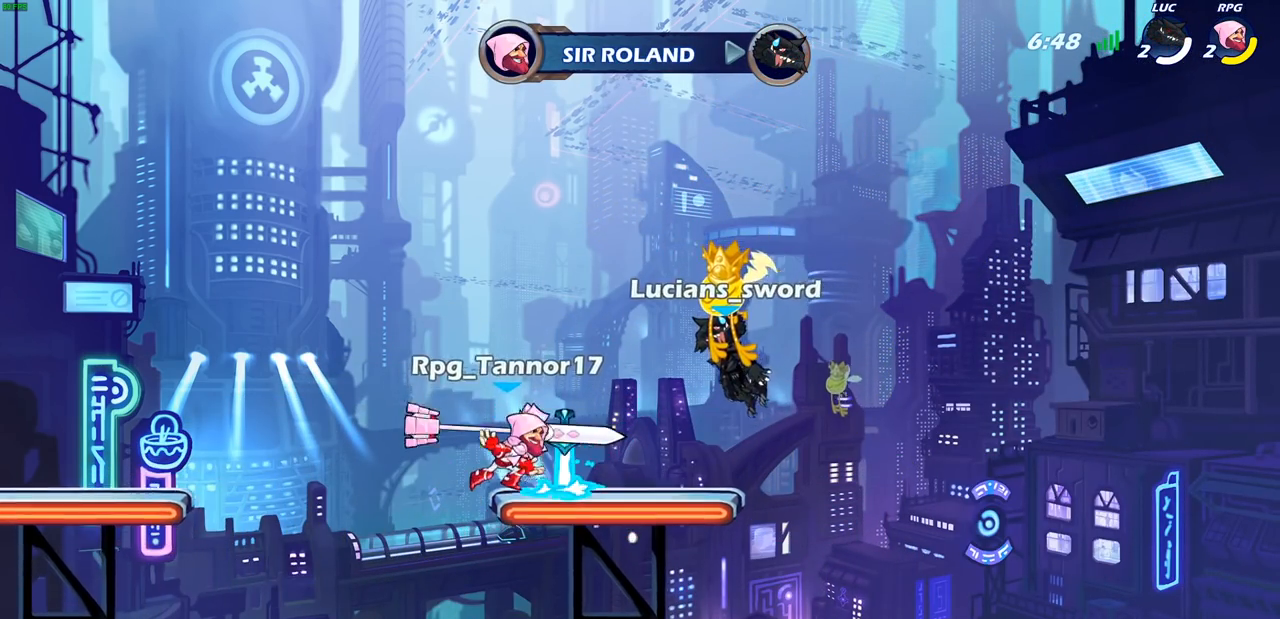
{"buttons": [], "left_stick": "center", "right_stick": "center", "events": [[333, "SELECT", "up"]]}
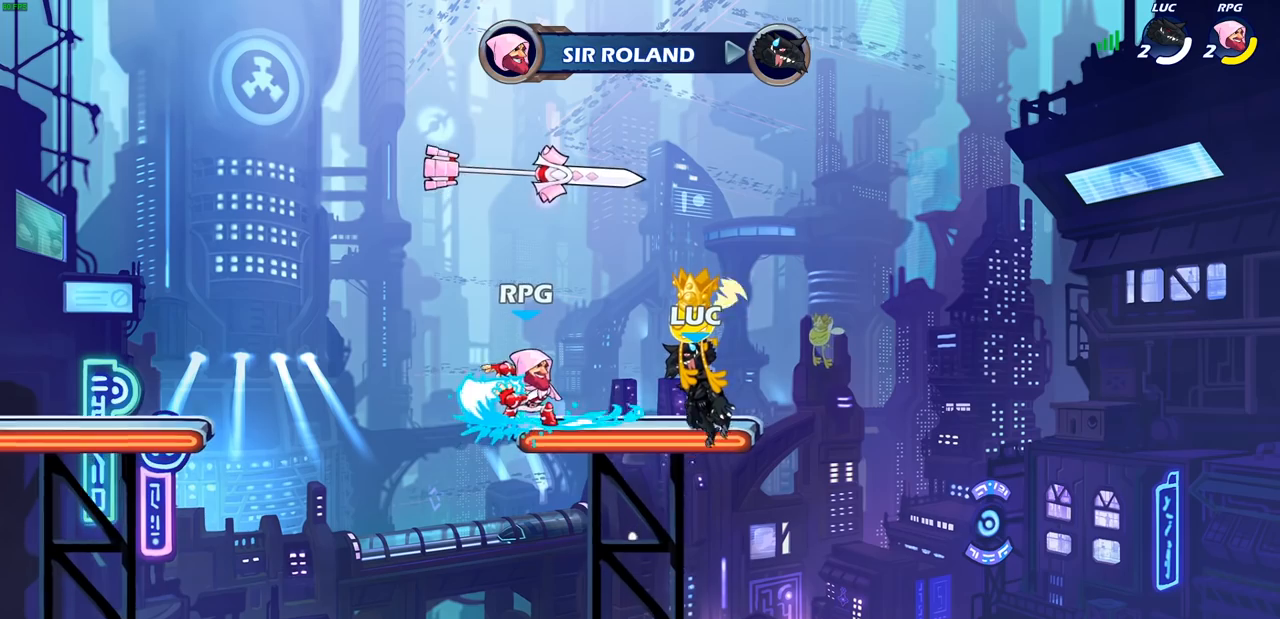
{"buttons": [], "left_stick": "center", "right_stick": "center", "events": []}
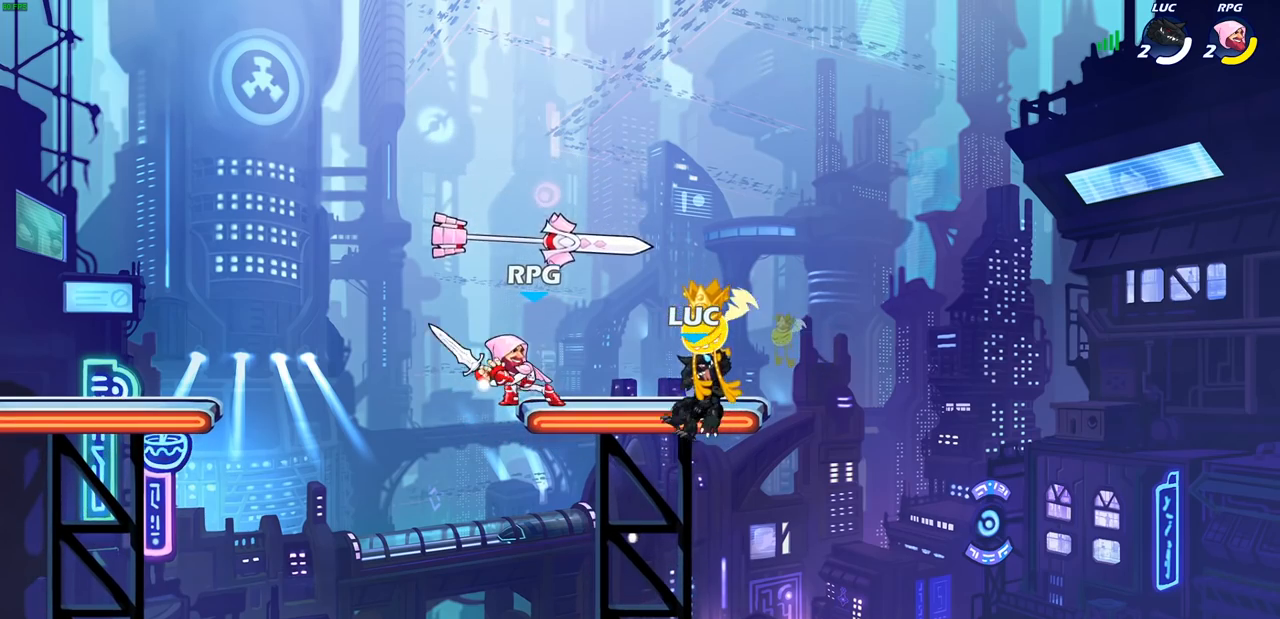
{"buttons": [], "left_stick": "center", "right_stick": "center", "events": []}
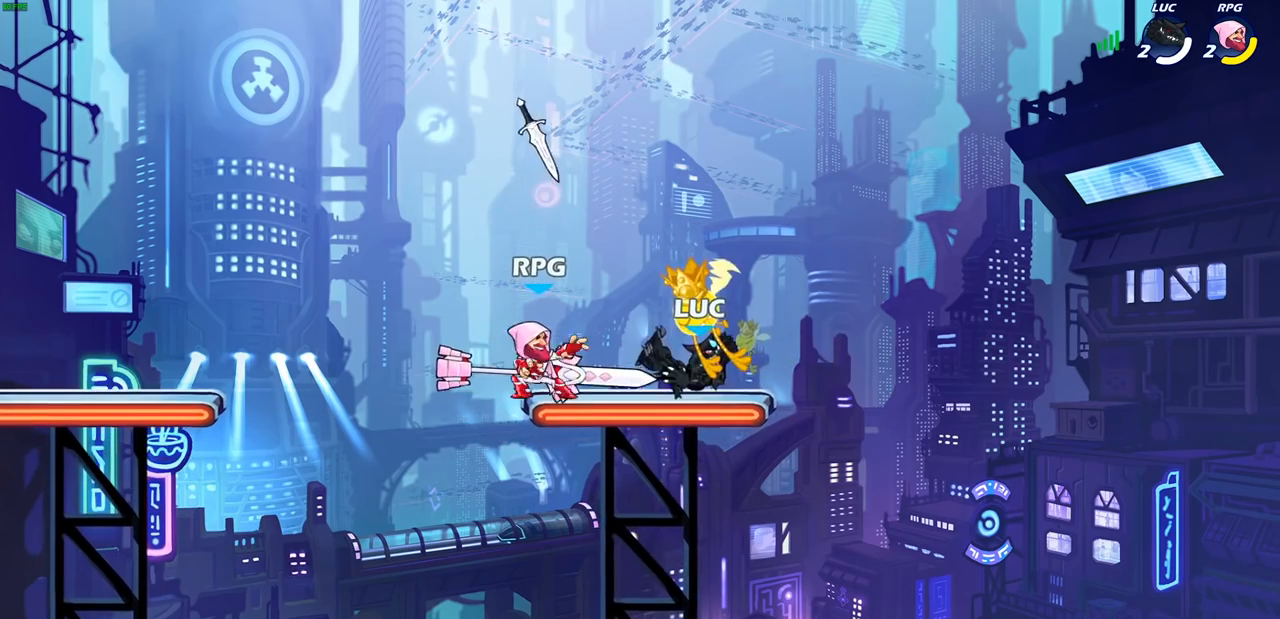
{"buttons": [], "left_stick": "left", "right_stick": "center", "events": [[167, "left_stick", "left"], [333, "R2", "down"], [383, "CROSS", "down"], [467, "CROSS", "up"], [467, "R2", "up"]]}